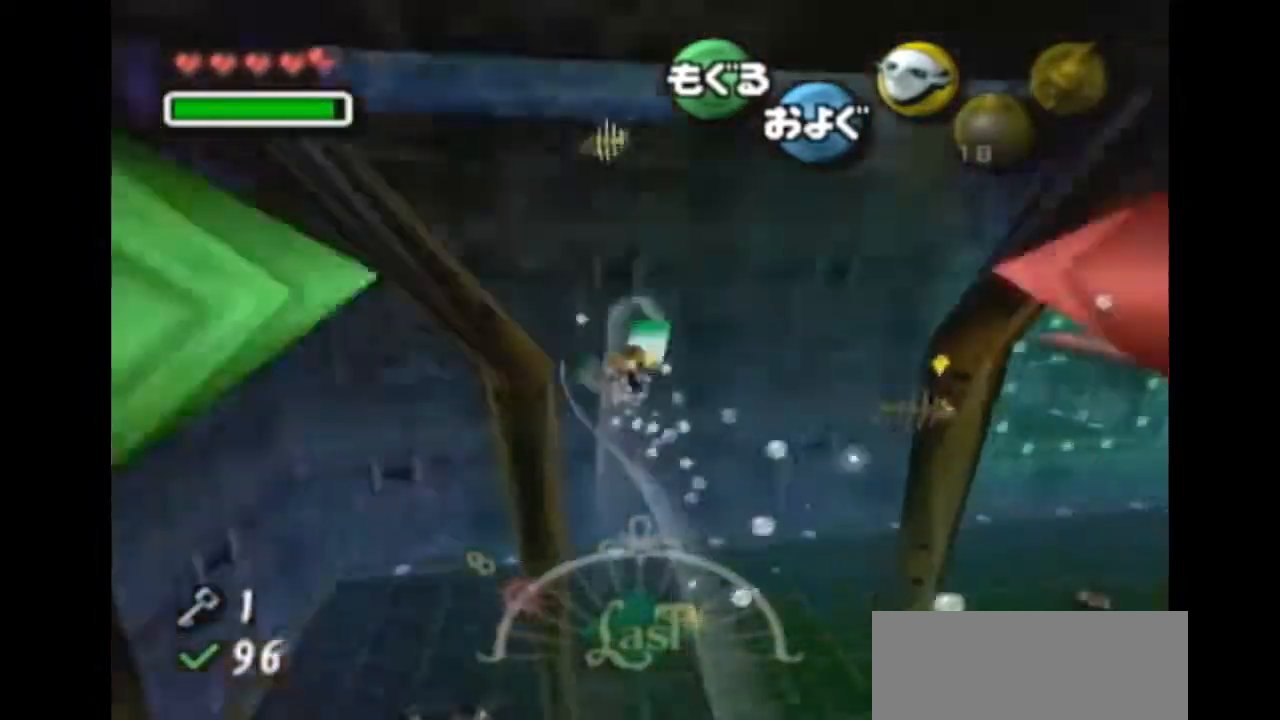
Gameplay with a controller (Nintendo layout); each line is a JSON object with the inputs held at the frame after it (dt_ms = milliseconds from this image to that frame). "events" lists button and stick changes between this image and that frame as [ms after this image, input, new state], when the widget could be followed in between. Not read: L3 R3.
{"dt_ms": 500, "buttons": ["A"], "left_stick": "right", "right_stick": "center", "events": [[333, "left_stick", "right"]]}
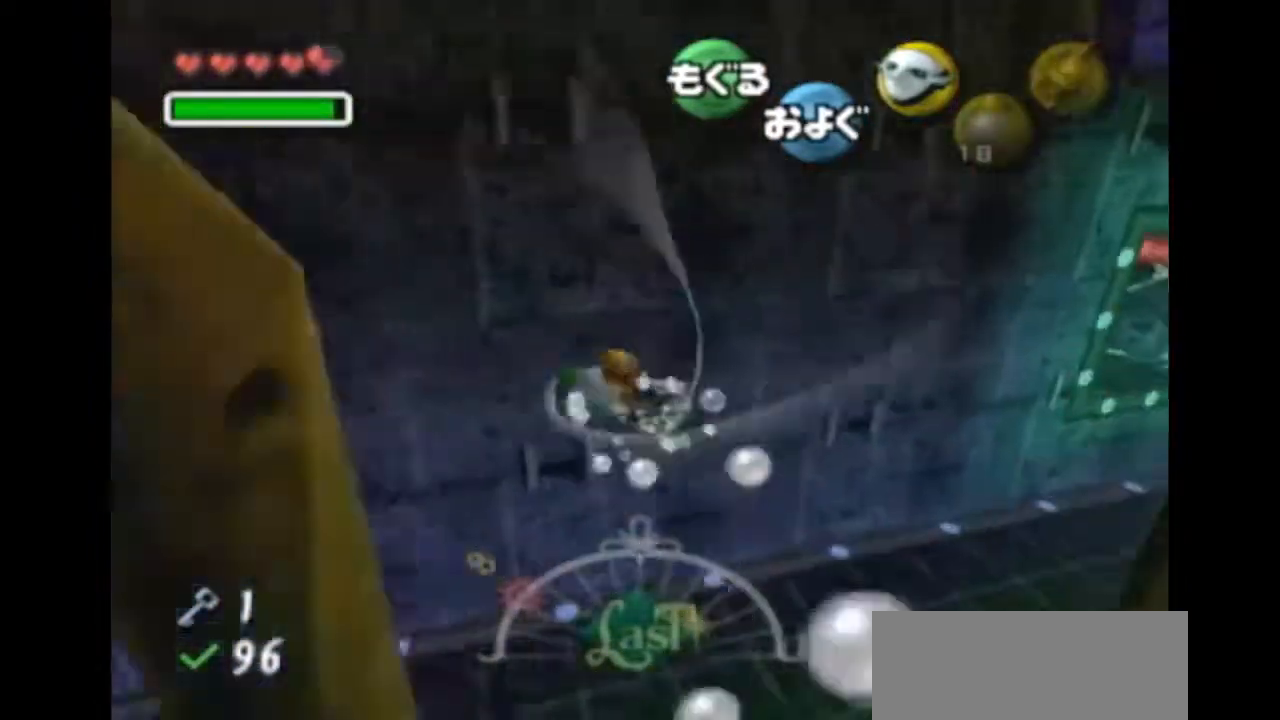
{"dt_ms": 500, "buttons": ["A"], "left_stick": "center", "right_stick": "center", "events": [[233, "left_stick", "center"]]}
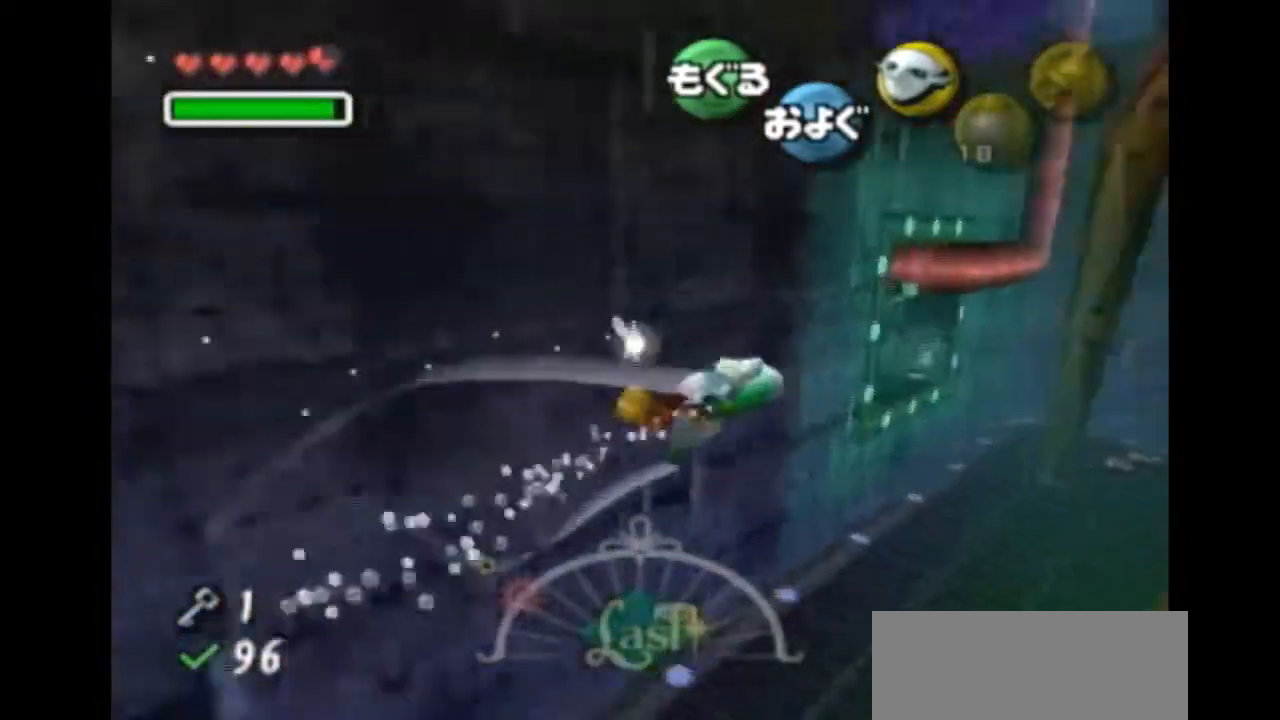
{"dt_ms": 500, "buttons": ["A"], "left_stick": "center", "right_stick": "center", "events": [[100, "left_stick", "up"], [400, "left_stick", "center"]]}
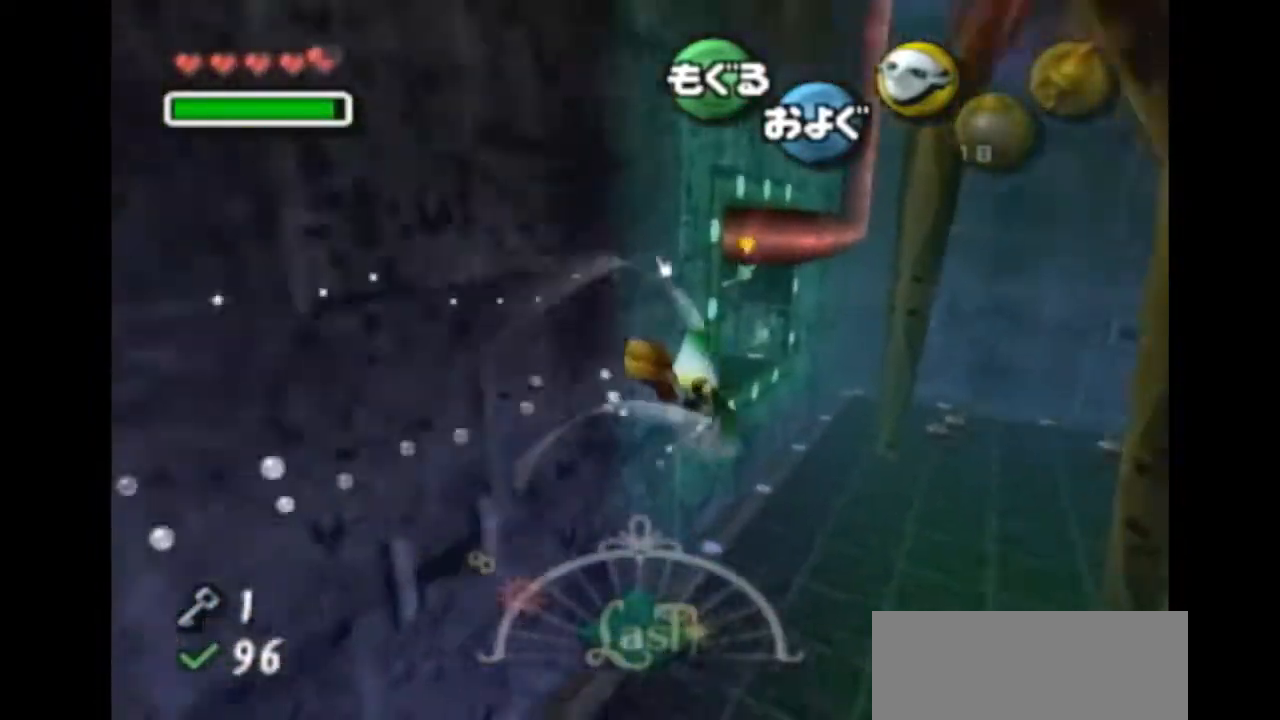
{"dt_ms": 500, "buttons": ["A", "R1"], "left_stick": "center", "right_stick": "center", "events": [[167, "left_stick", "left"], [400, "R1", "down"], [400, "left_stick", "center"]]}
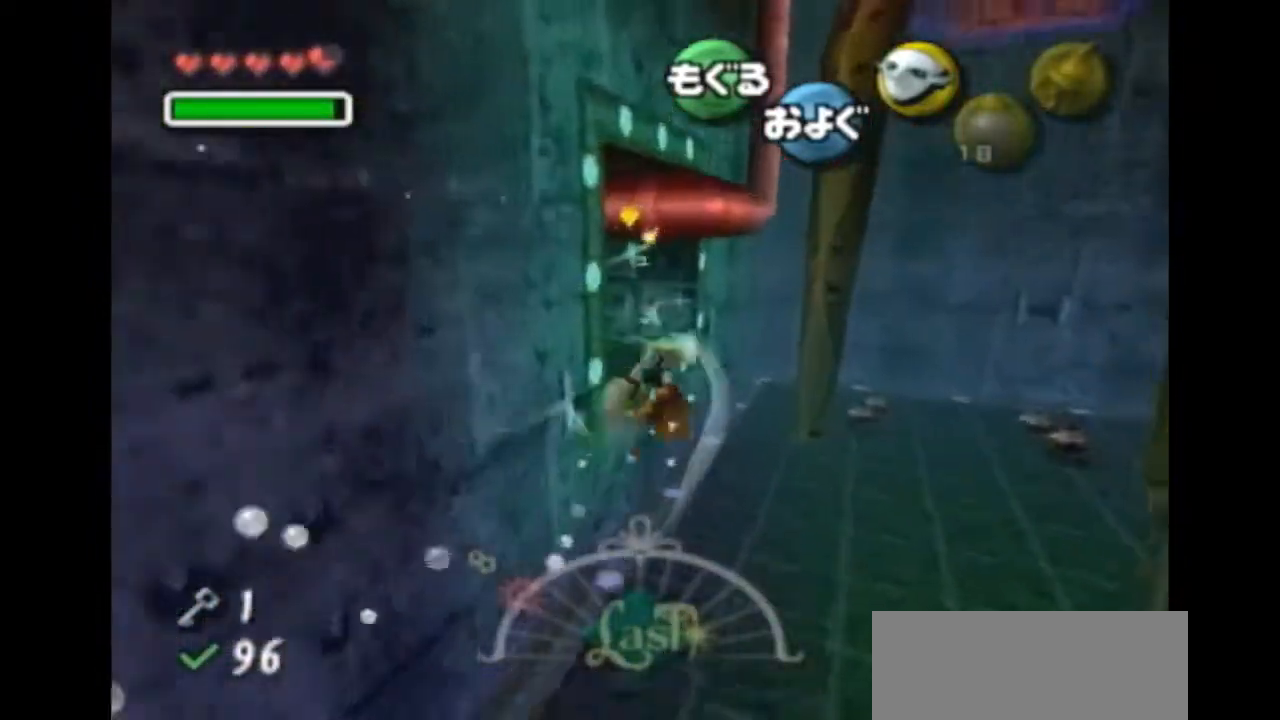
{"dt_ms": 500, "buttons": ["A", "R1"], "left_stick": "left", "right_stick": "center", "events": [[333, "left_stick", "left"]]}
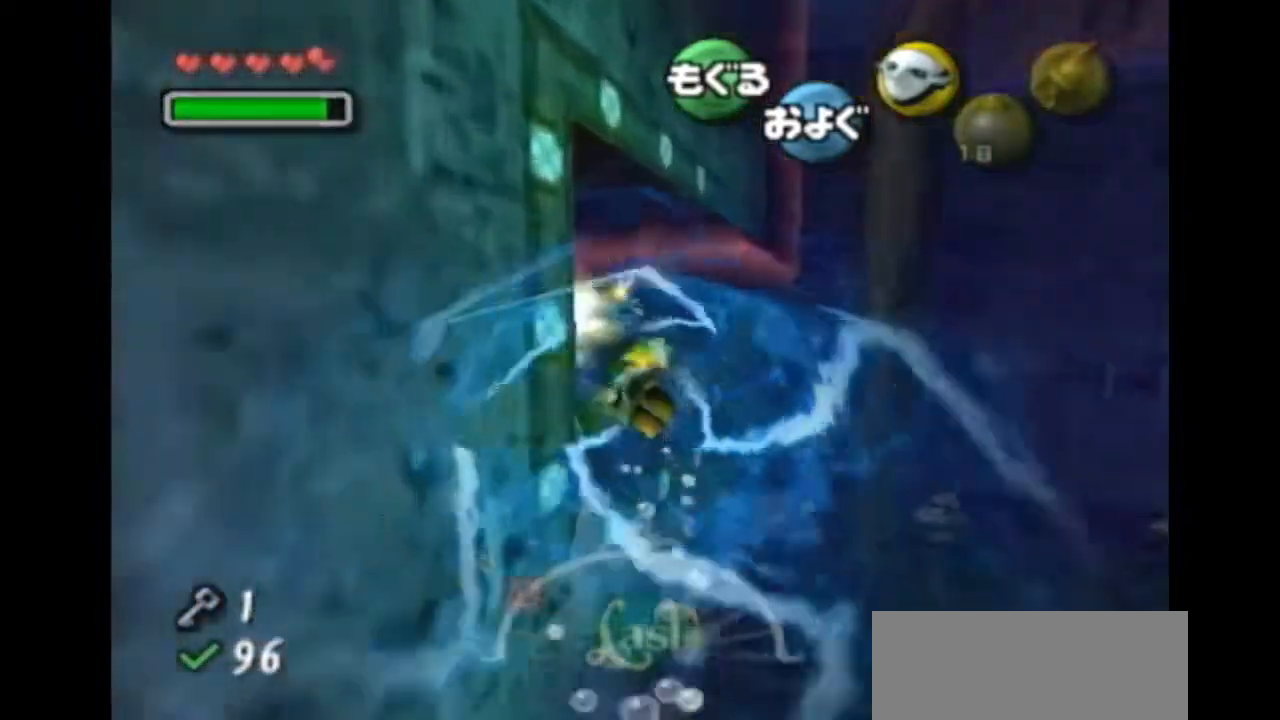
{"dt_ms": 500, "buttons": ["A", "R1"], "left_stick": "left", "right_stick": "center", "events": []}
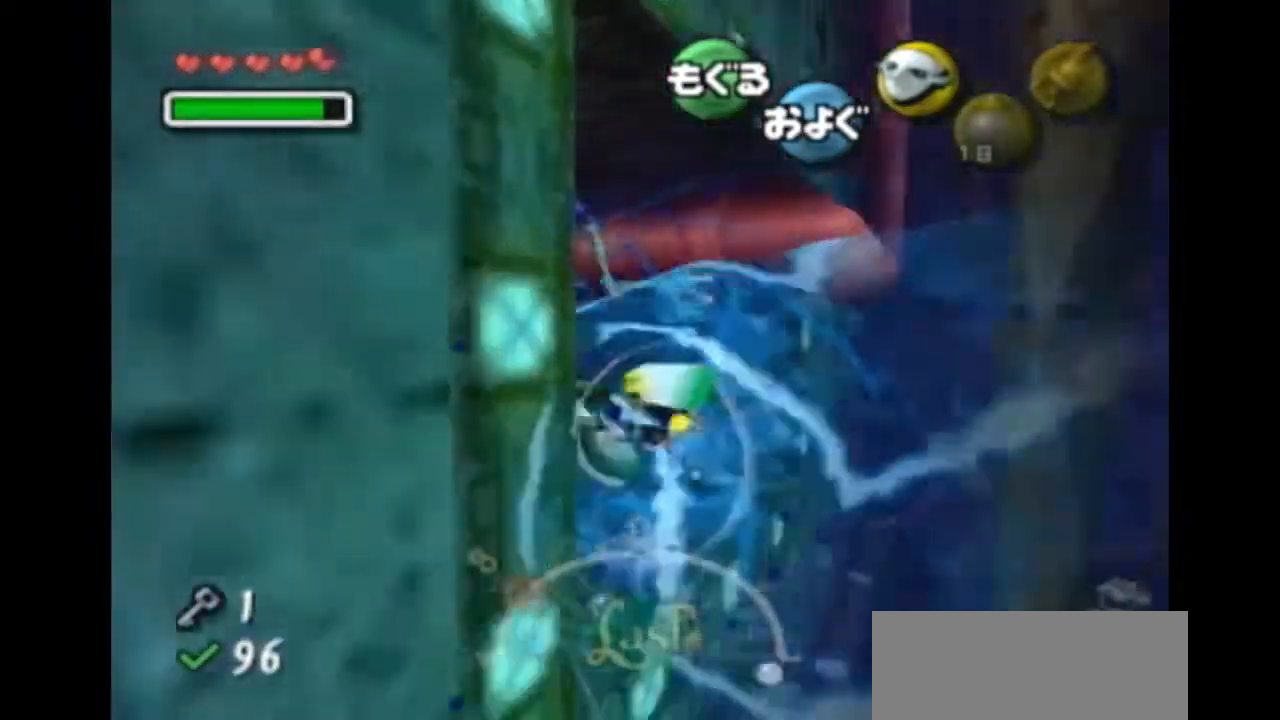
{"dt_ms": 500, "buttons": ["A"], "left_stick": "left", "right_stick": "center", "events": [[167, "R1", "up"]]}
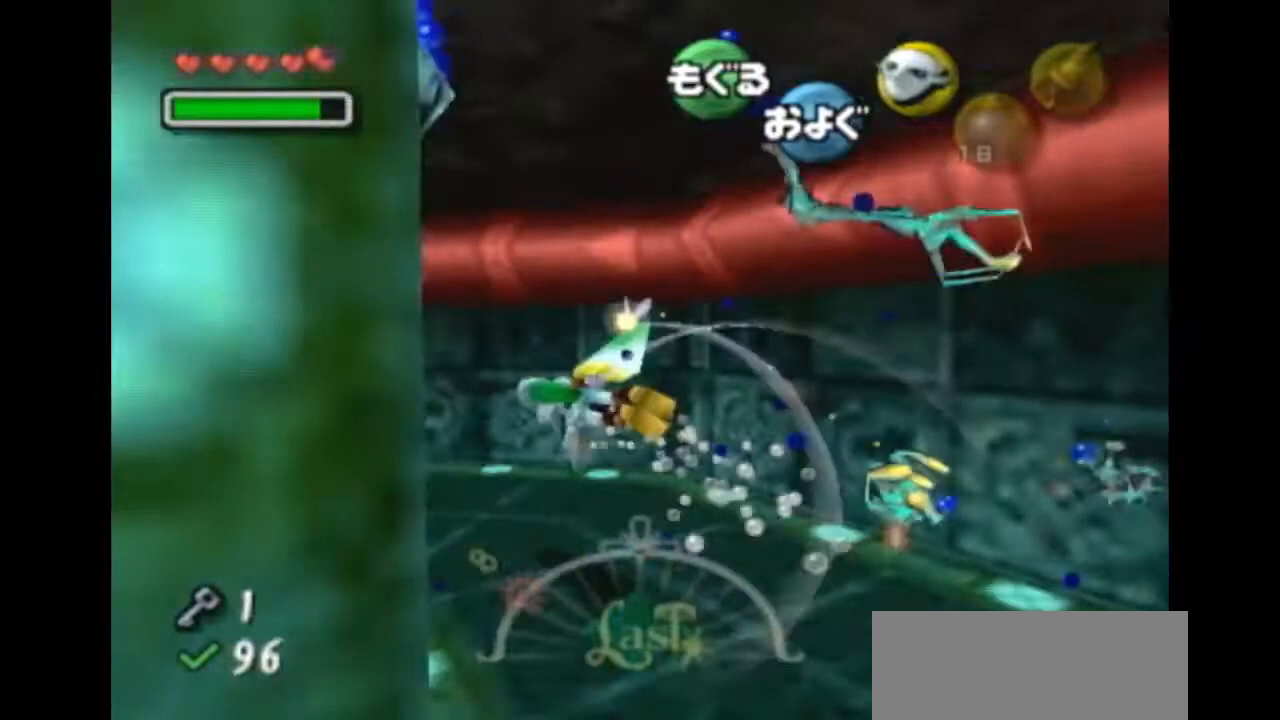
{"dt_ms": 500, "buttons": ["A"], "left_stick": "down-left", "right_stick": "center", "events": [[67, "Z", "down"], [133, "Z", "up"], [133, "left_stick", "center"], [433, "left_stick", "down-left"]]}
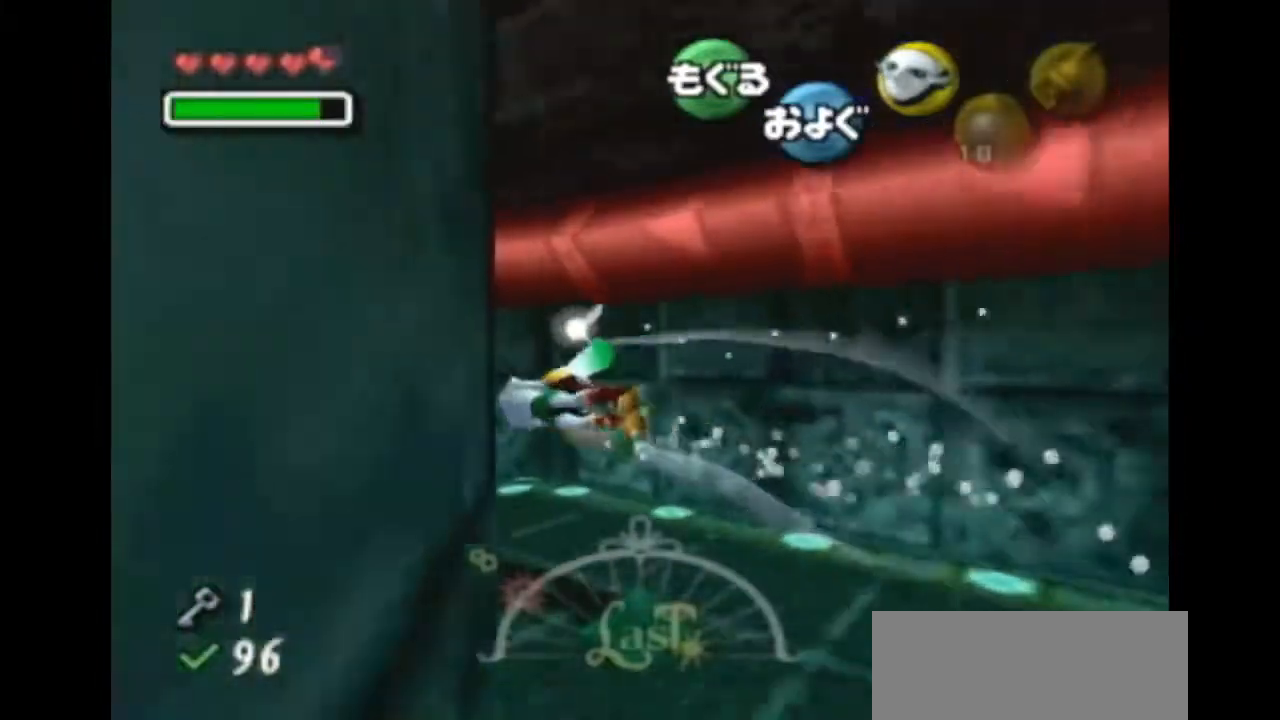
{"dt_ms": 500, "buttons": ["A", "L1"], "left_stick": "center", "right_stick": "center", "events": [[167, "left_stick", "left"], [200, "X", "down"], [267, "X", "up"], [333, "left_stick", "center"], [433, "B", "down"], [467, "B", "up"], [500, "L1", "down"]]}
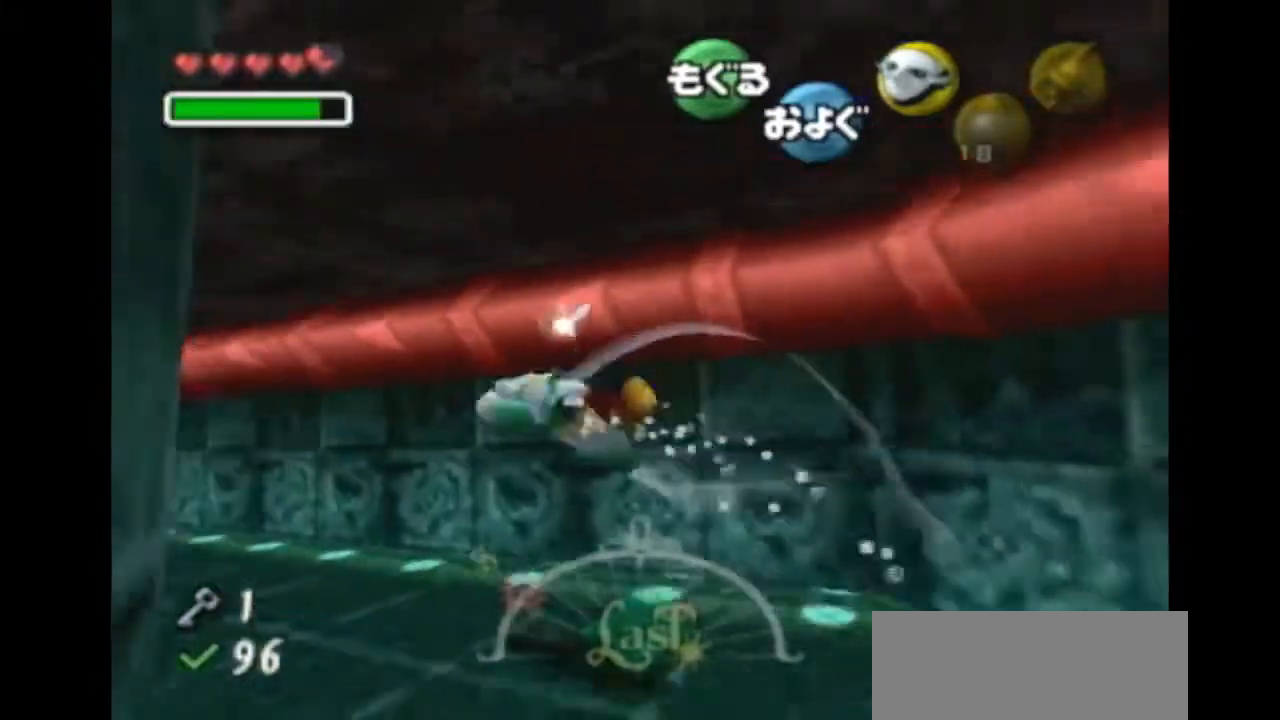
{"dt_ms": 500, "buttons": ["A"], "left_stick": "center", "right_stick": "center", "events": [[33, "L1", "up"], [100, "left_stick", "left"], [167, "B", "down"], [200, "B", "up"], [333, "left_stick", "center"]]}
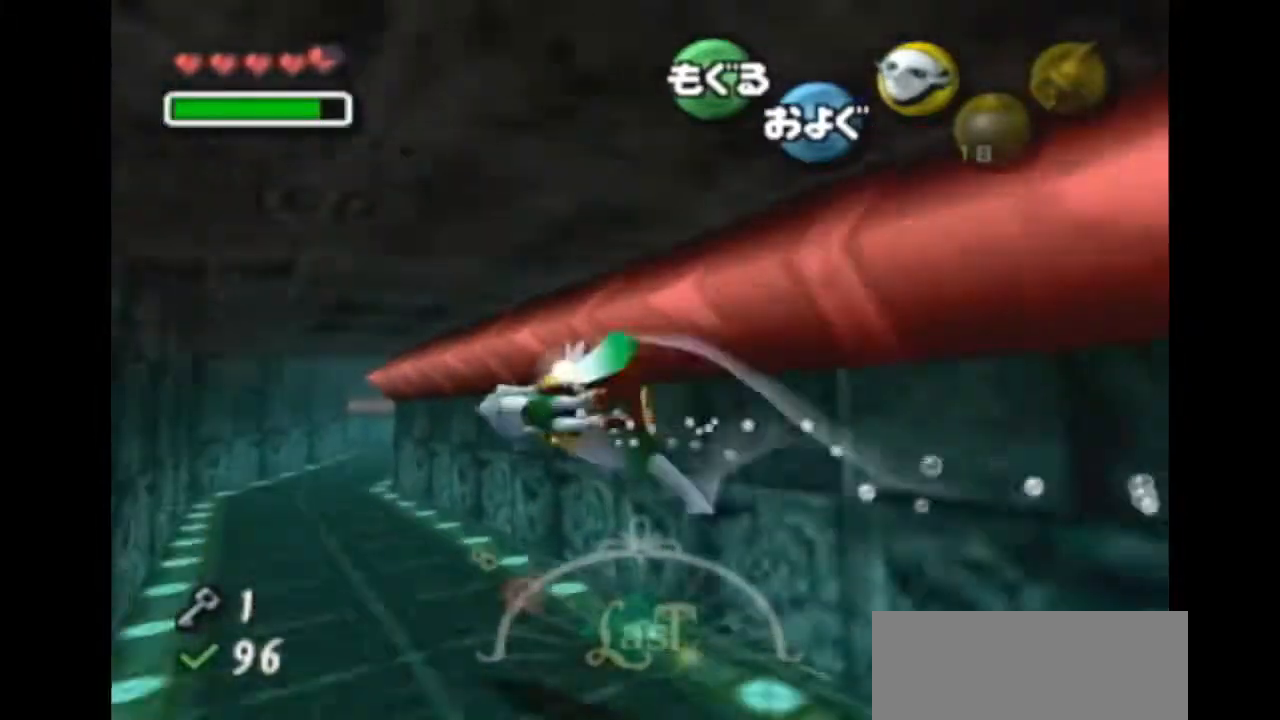
{"dt_ms": 500, "buttons": ["A"], "left_stick": "center", "right_stick": "center", "events": [[200, "left_stick", "right"], [367, "left_stick", "center"]]}
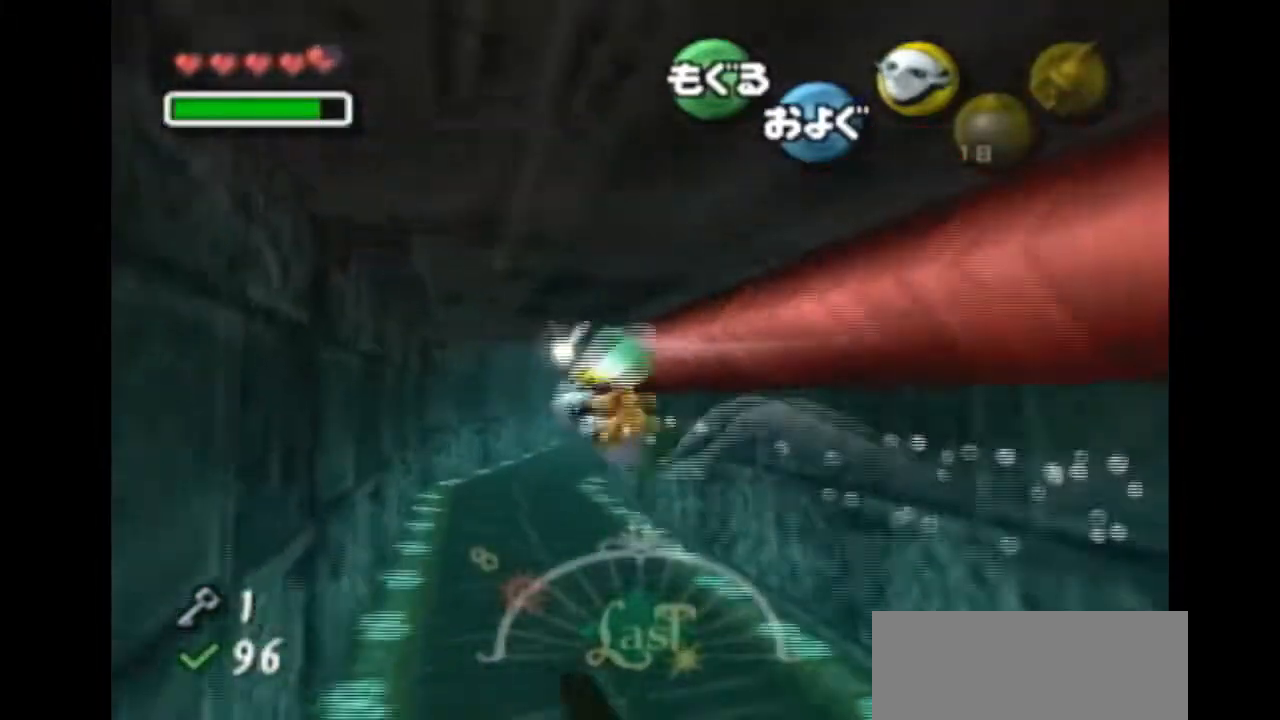
{"dt_ms": 500, "buttons": ["A"], "left_stick": "center", "right_stick": "center", "events": []}
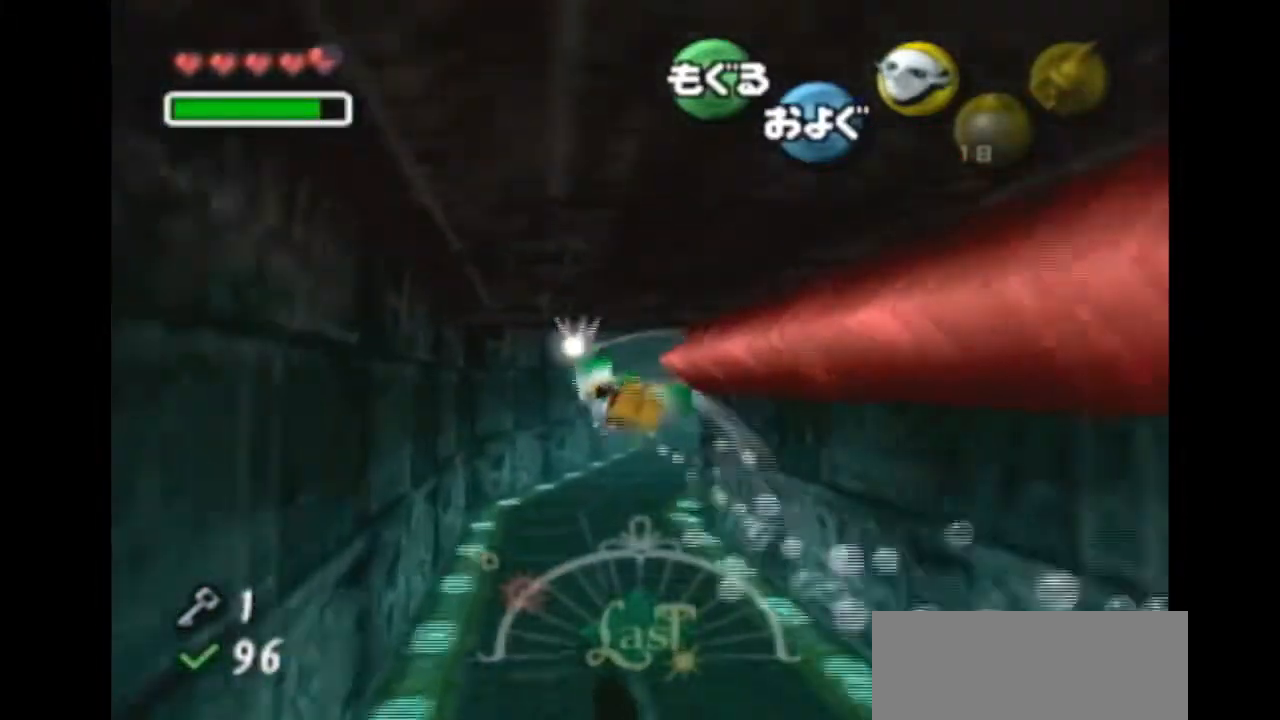
{"dt_ms": 500, "buttons": ["A"], "left_stick": "up-right", "right_stick": "center", "events": [[133, "left_stick", "up-right"], [300, "left_stick", "center"], [500, "left_stick", "up-right"]]}
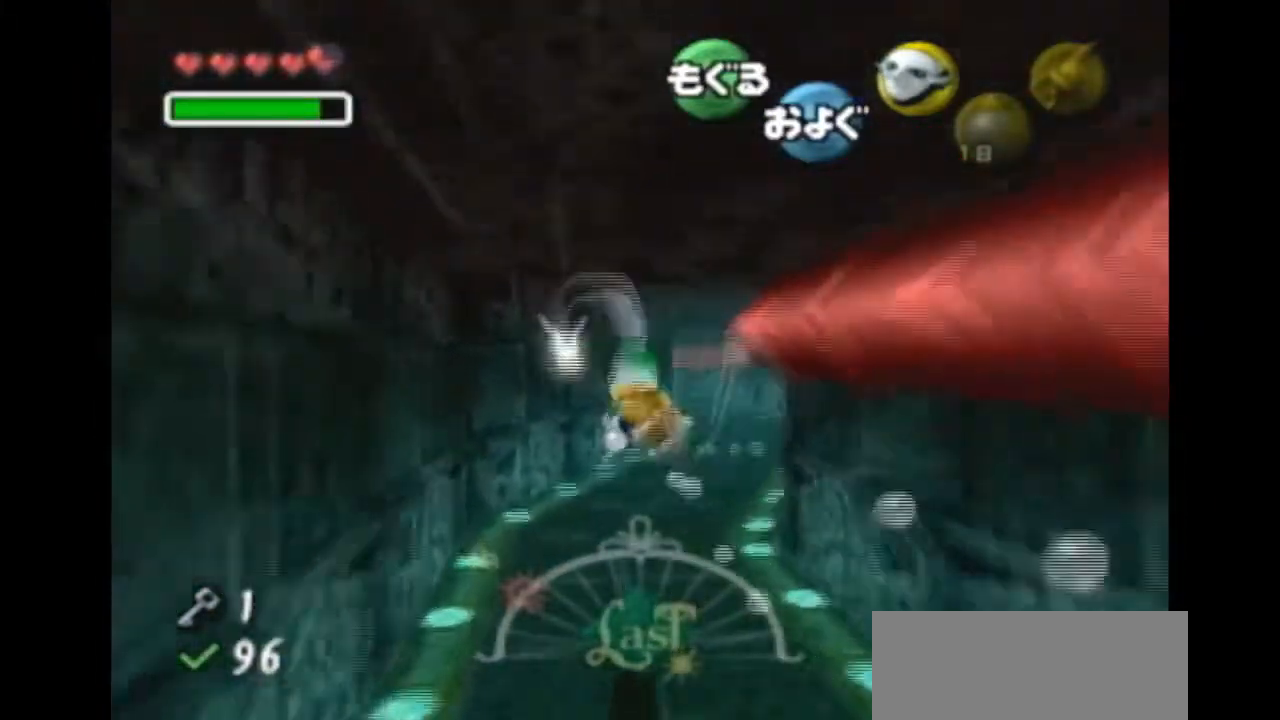
{"dt_ms": 500, "buttons": ["A"], "left_stick": "down-right", "right_stick": "center", "events": [[200, "left_stick", "center"], [500, "left_stick", "down-right"]]}
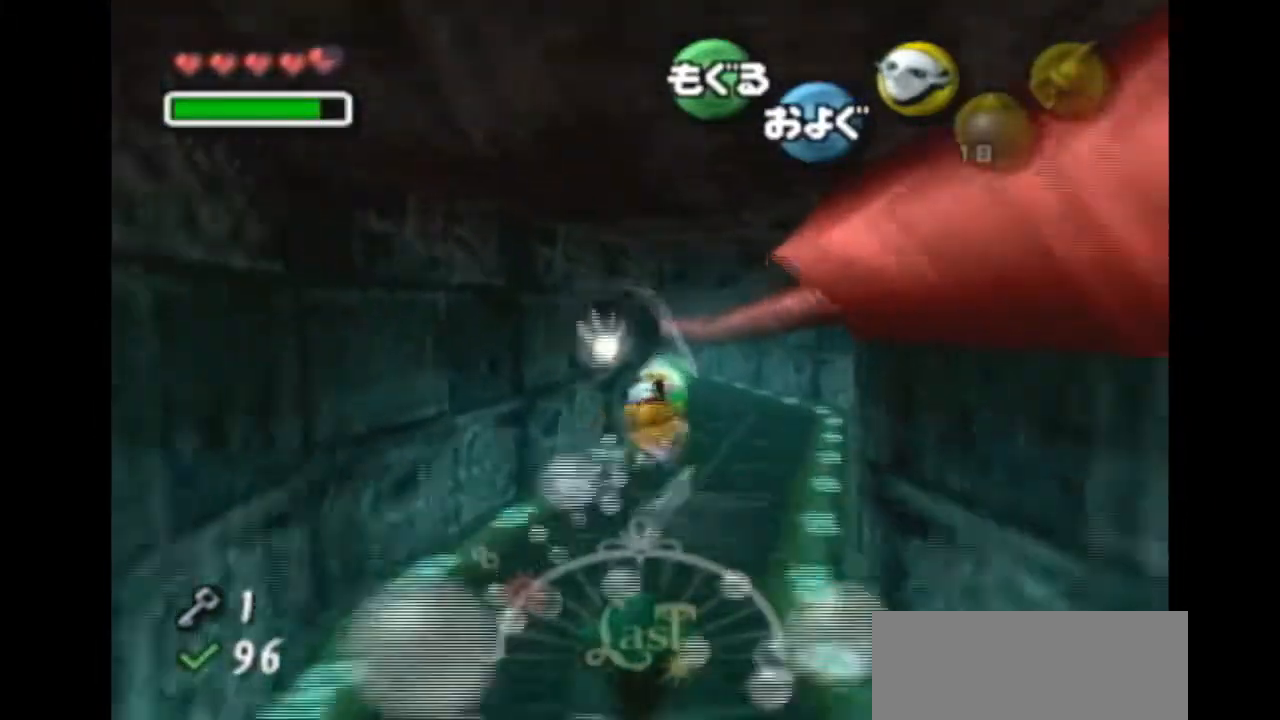
{"dt_ms": 500, "buttons": ["A"], "left_stick": "center", "right_stick": "center", "events": [[167, "left_stick", "center"]]}
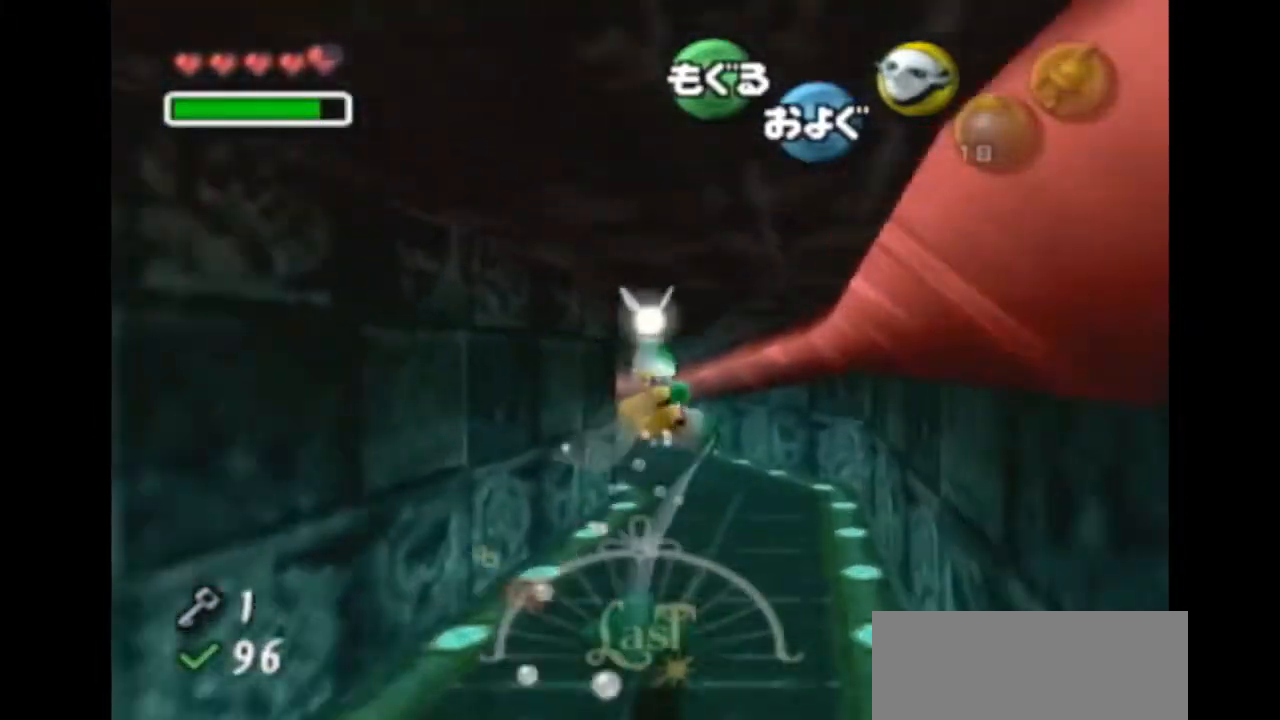
{"dt_ms": 500, "buttons": ["A"], "left_stick": "center", "right_stick": "center", "events": []}
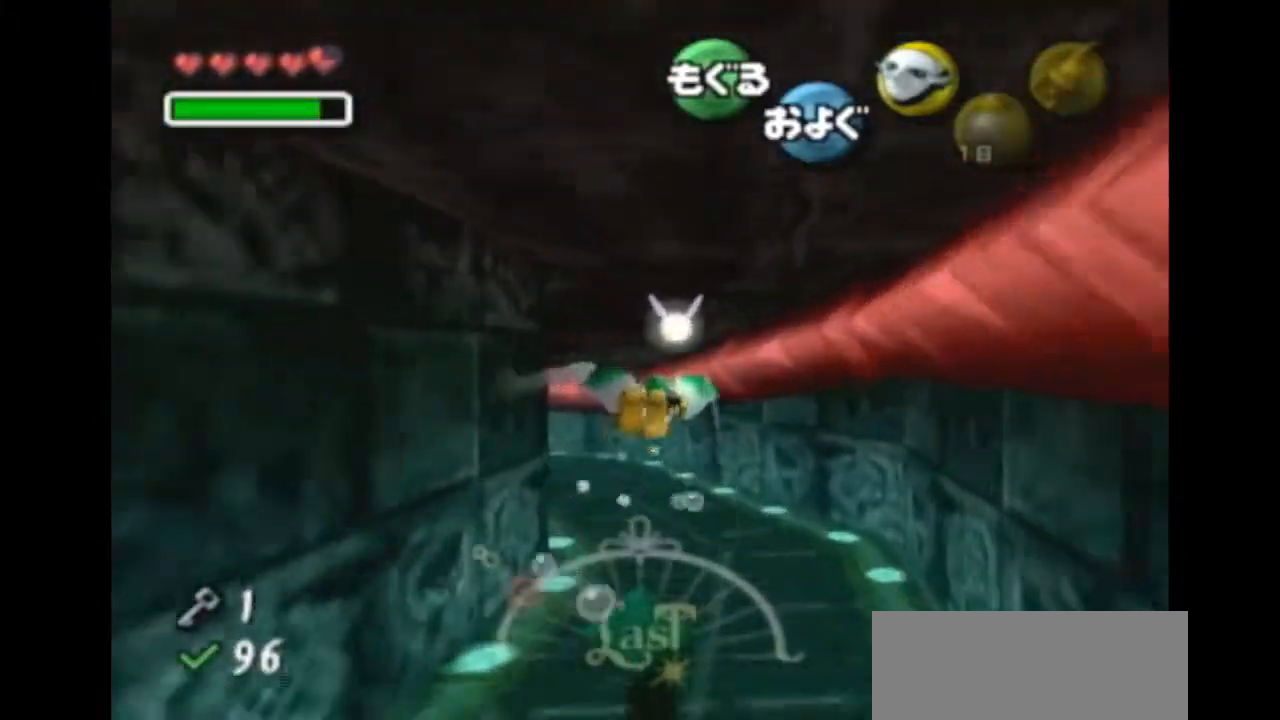
{"dt_ms": 500, "buttons": ["A", "L1"], "left_stick": "left", "right_stick": "center", "events": [[233, "left_stick", "left"], [433, "L1", "down"]]}
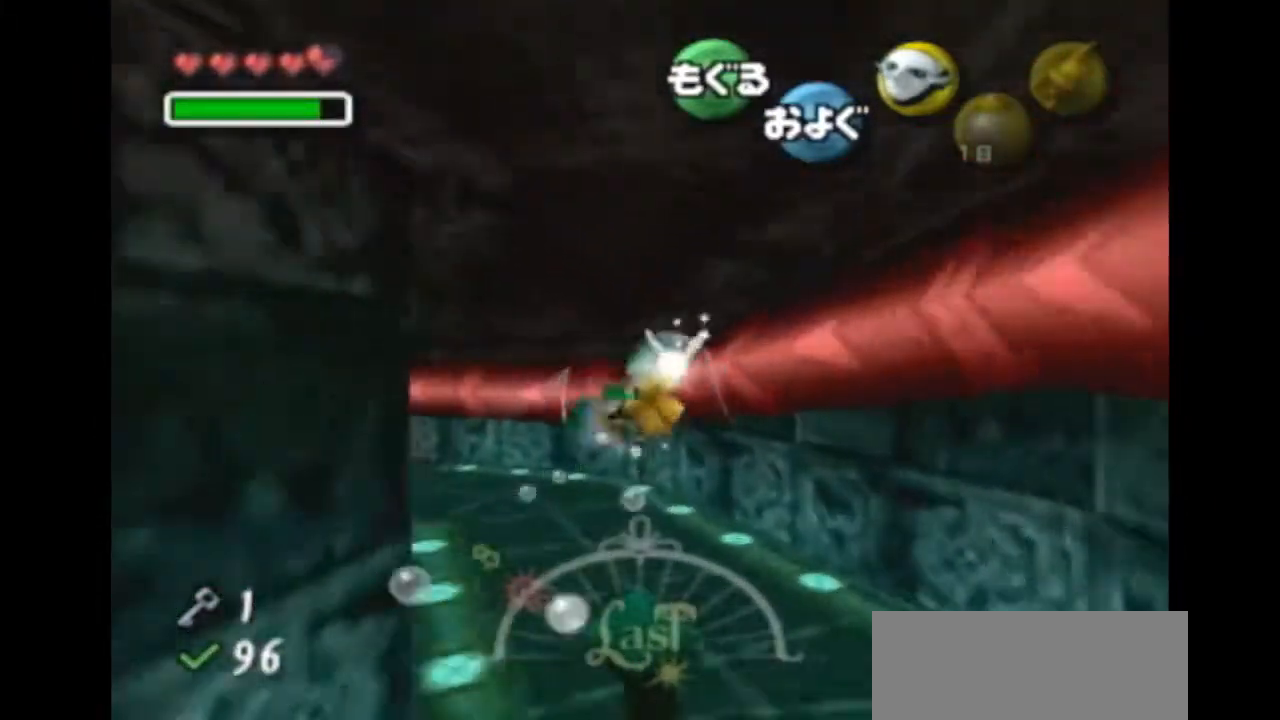
{"dt_ms": 500, "buttons": ["A"], "left_stick": "up-left", "right_stick": "center", "events": [[33, "L1", "up"], [67, "left_stick", "center"], [467, "left_stick", "up-left"]]}
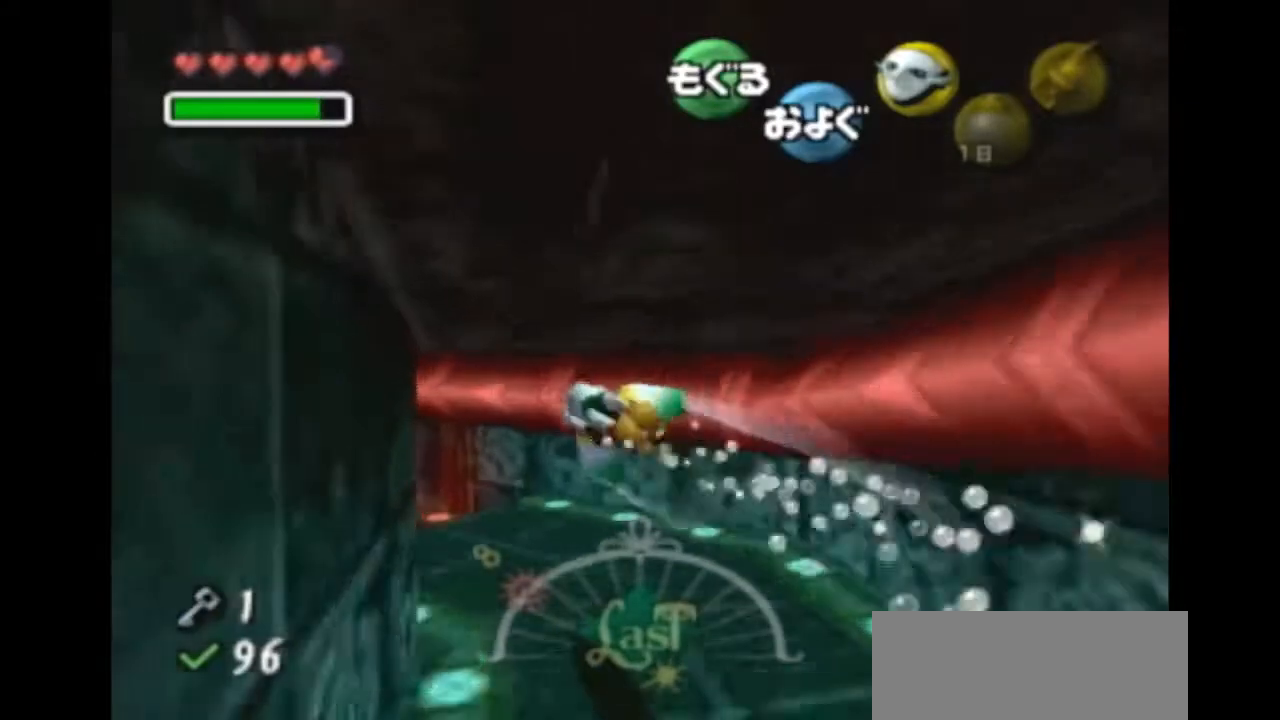
{"dt_ms": 500, "buttons": ["A"], "left_stick": "center", "right_stick": "center", "events": [[367, "left_stick", "center"]]}
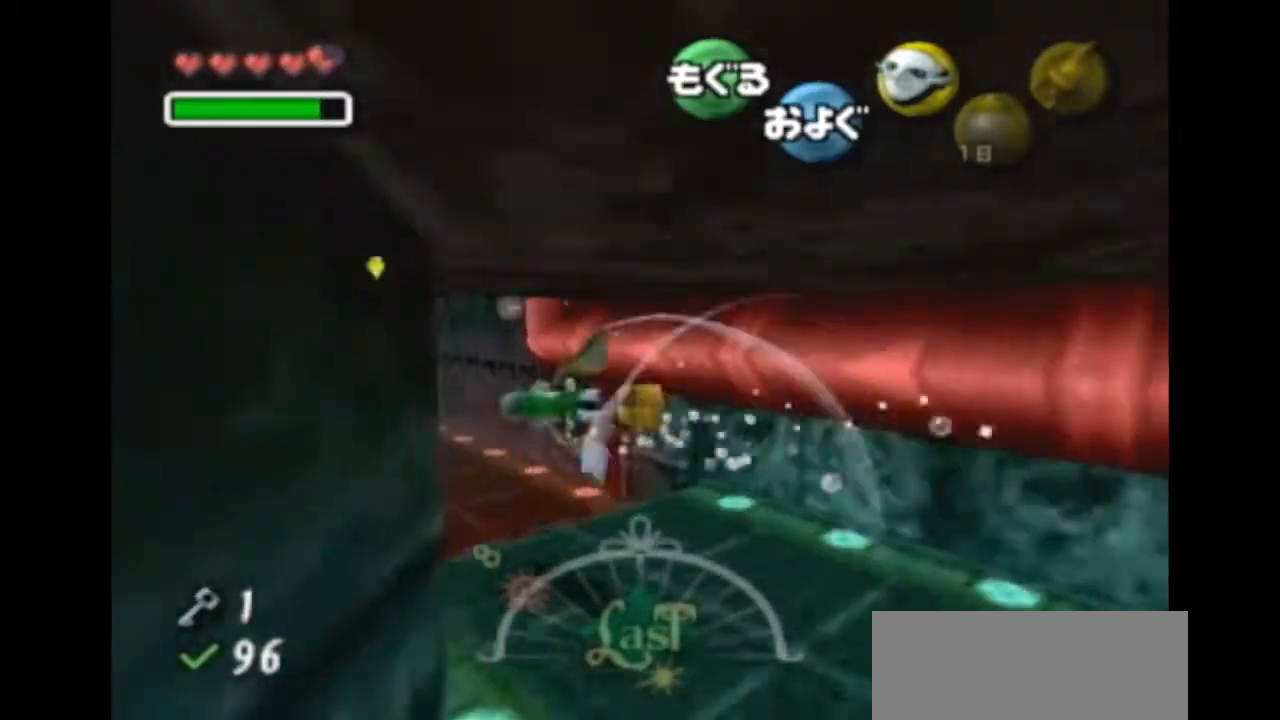
{"dt_ms": 500, "buttons": ["A", "R1"], "left_stick": "down-right", "right_stick": "center", "events": [[167, "R1", "down"], [500, "left_stick", "down-right"]]}
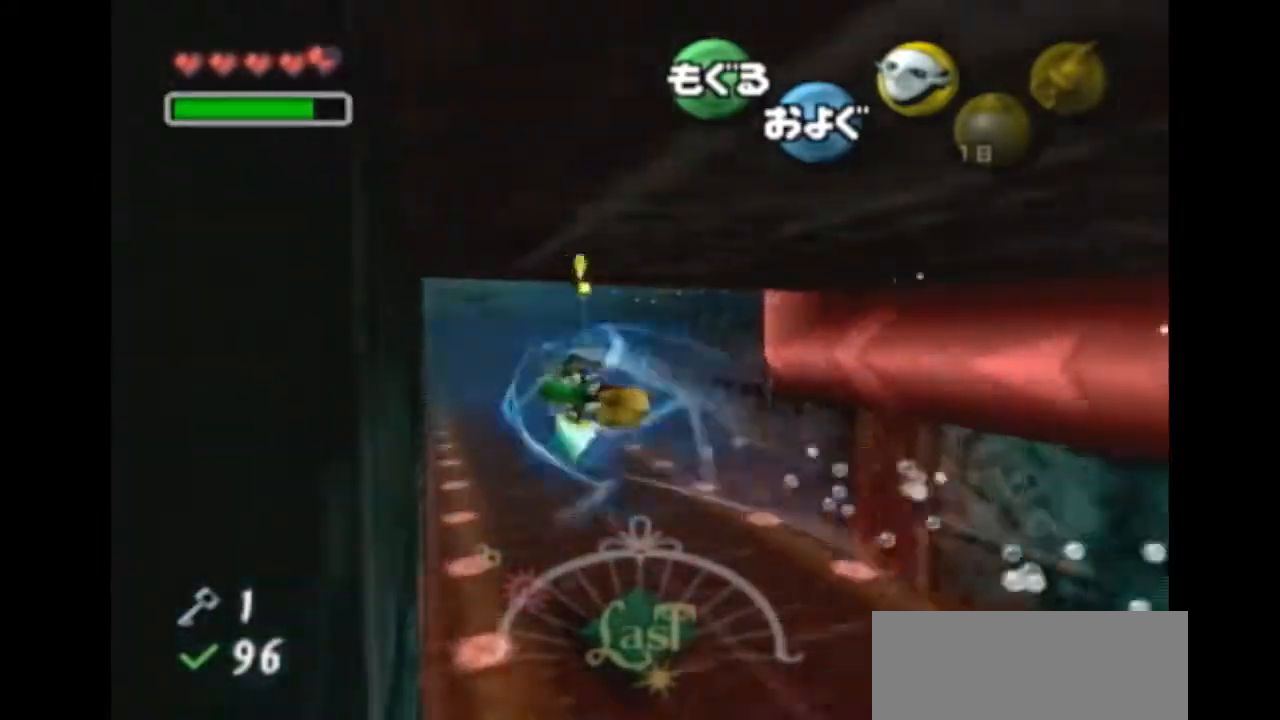
{"dt_ms": 1000, "buttons": ["A"], "left_stick": "center", "right_stick": "center"}
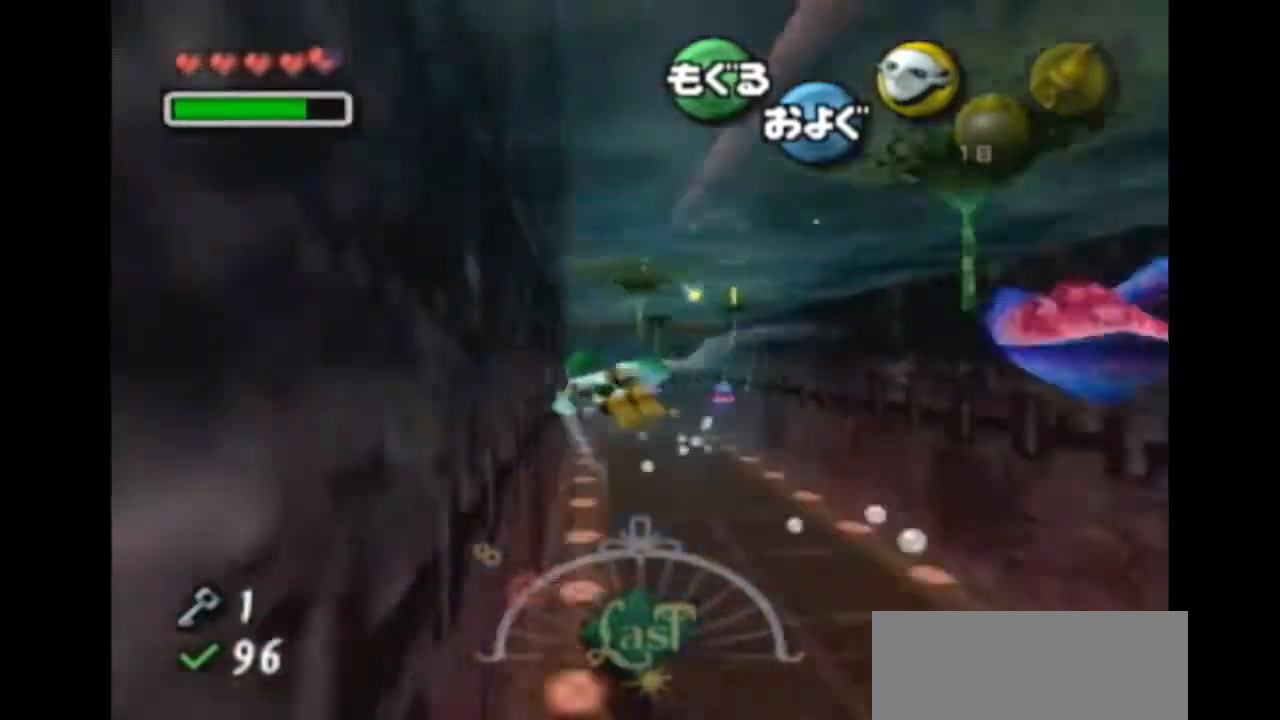
{"dt_ms": 500, "buttons": ["A"], "left_stick": "up", "right_stick": "center", "events": [[167, "left_stick", "up"], [300, "left_stick", "center"], [433, "left_stick", "up"]]}
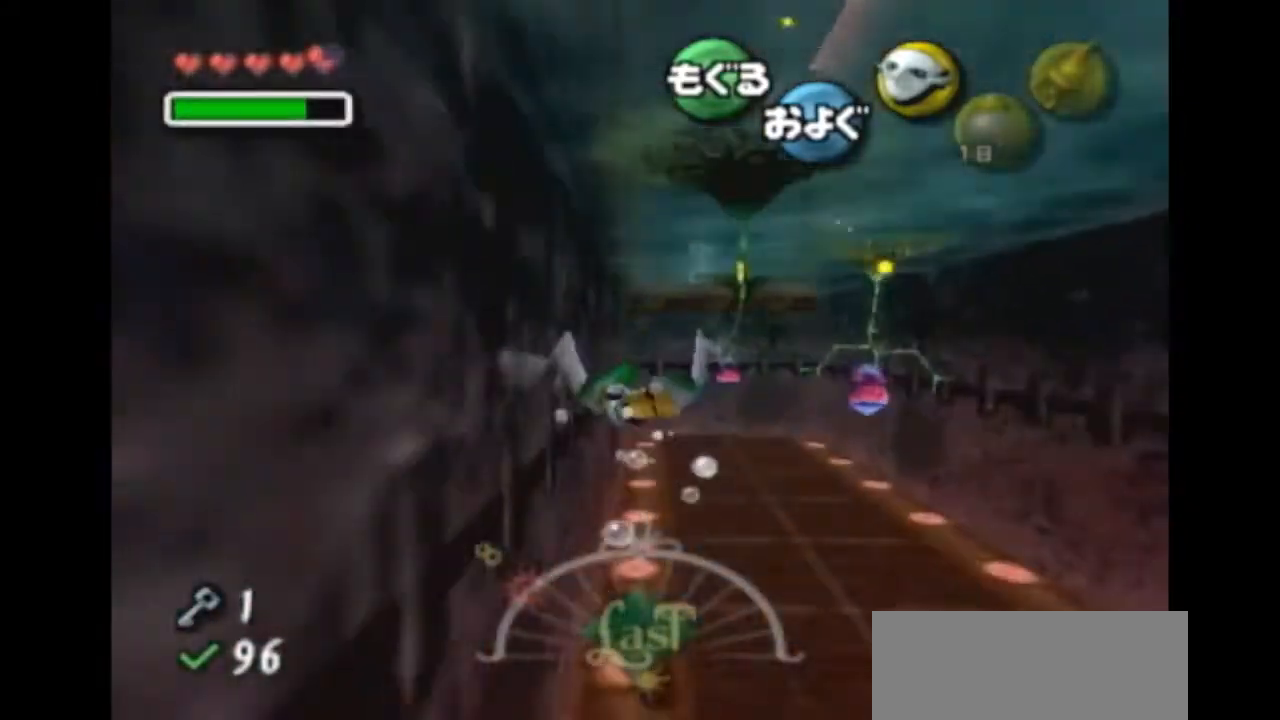
{"dt_ms": 500, "buttons": ["A"], "left_stick": "down", "right_stick": "center", "events": [[300, "left_stick", "center"], [367, "left_stick", "down"]]}
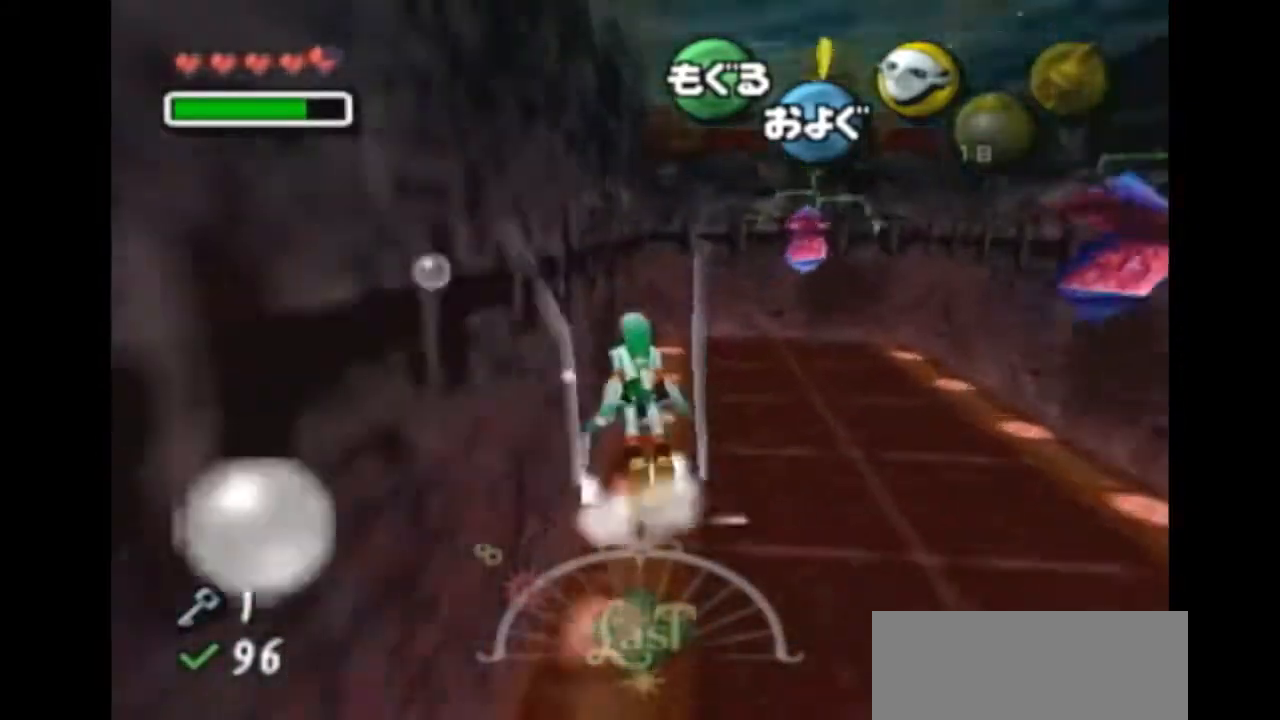
{"dt_ms": 500, "buttons": ["A"], "left_stick": "down", "right_stick": "center", "events": []}
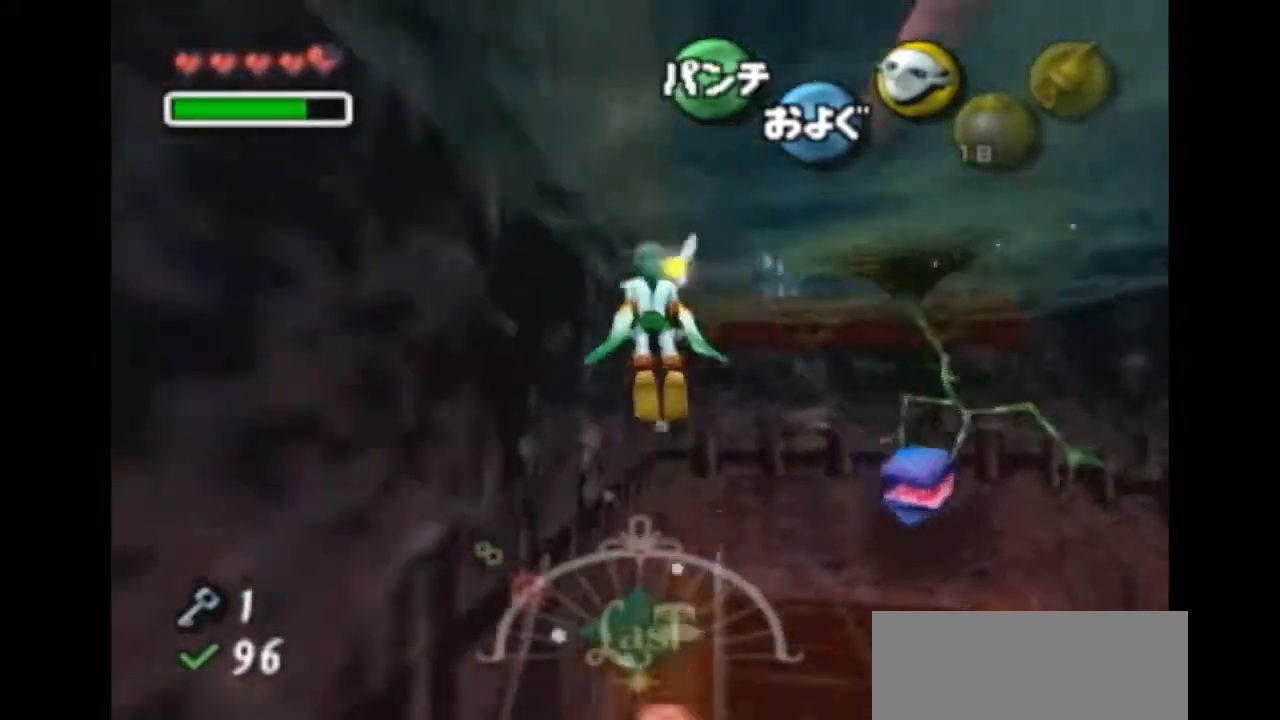
{"dt_ms": 500, "buttons": [], "left_stick": "up-right", "right_stick": "center", "events": [[33, "B", "down"], [100, "B", "up"], [100, "left_stick", "center"], [133, "A", "up"], [300, "left_stick", "up-right"]]}
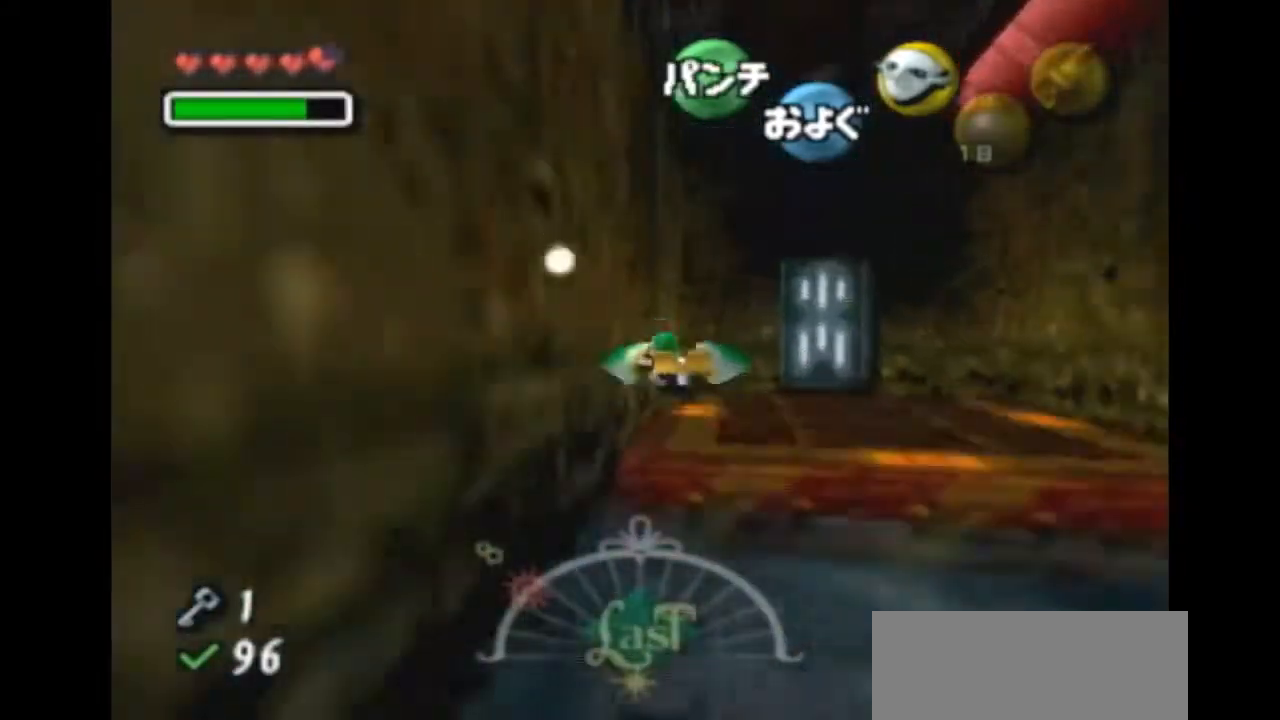
{"dt_ms": 500, "buttons": [], "left_stick": "up-right", "right_stick": "center", "events": []}
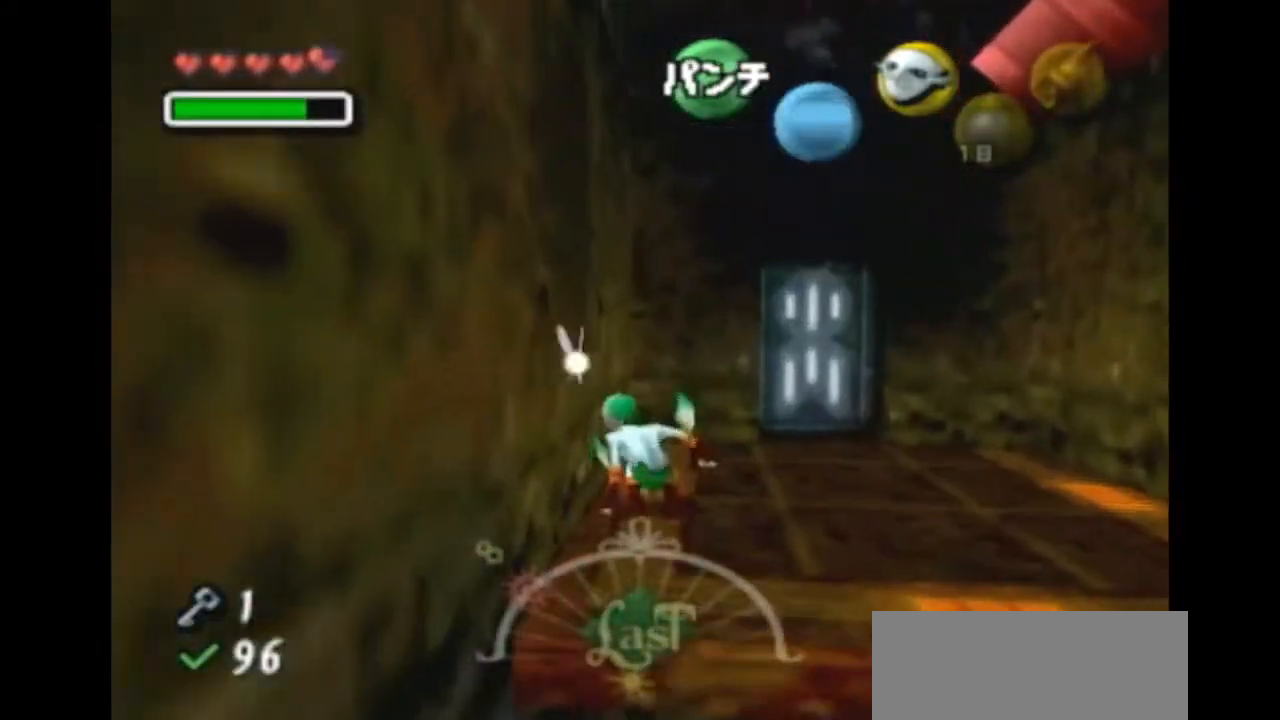
{"dt_ms": 500, "buttons": [], "left_stick": "up", "right_stick": "center", "events": [[433, "left_stick", "up"]]}
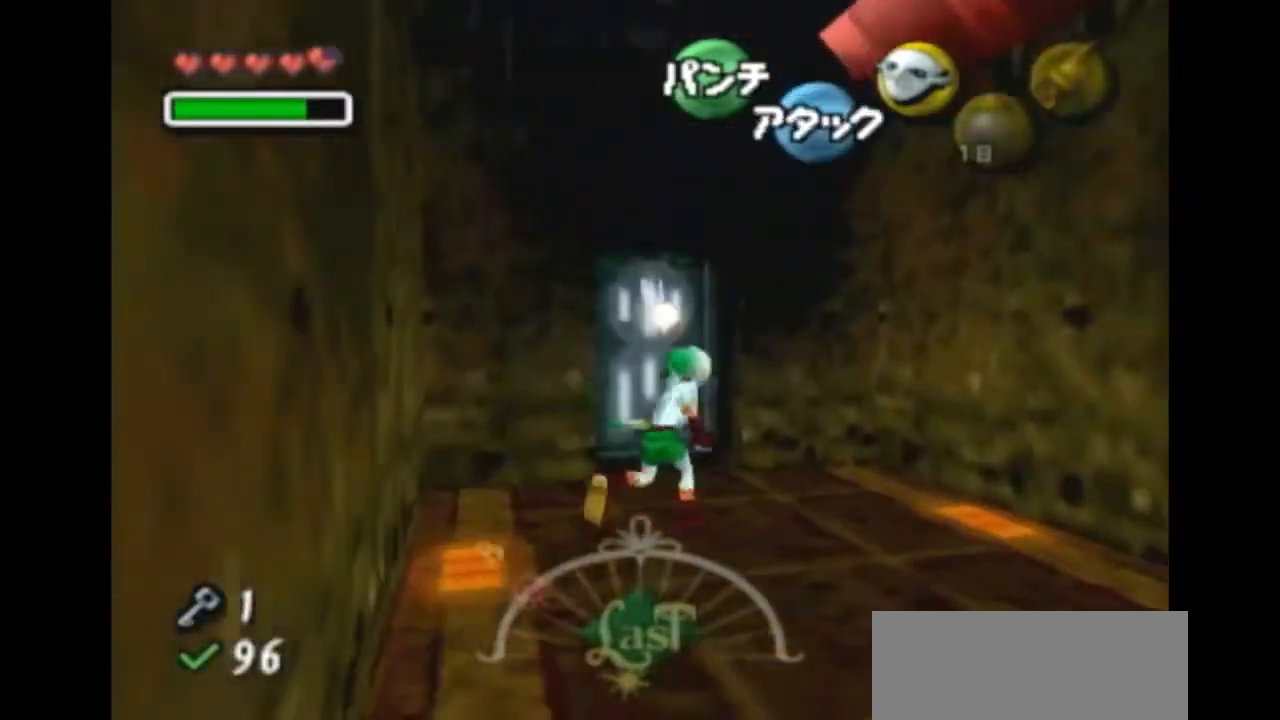
{"dt_ms": 500, "buttons": ["L1"], "left_stick": "center", "right_stick": "center", "events": [[300, "L1", "down"], [300, "left_stick", "center"]]}
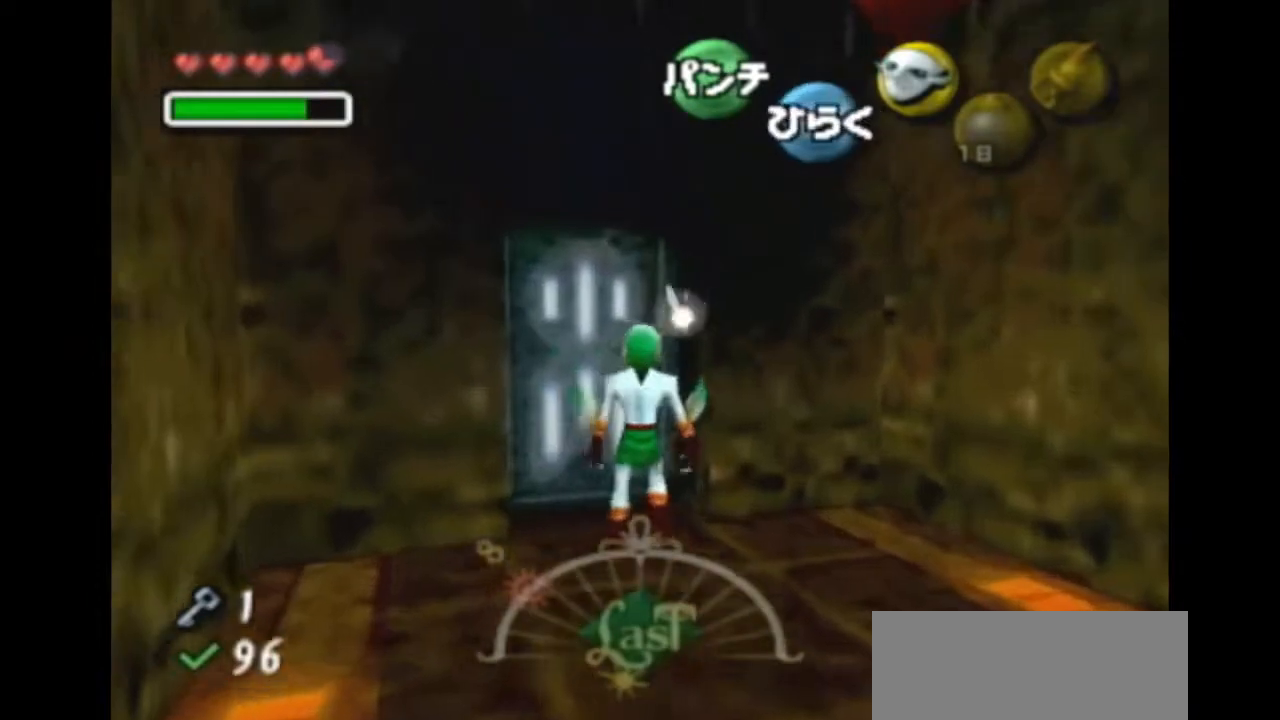
{"dt_ms": 500, "buttons": [], "left_stick": "center", "right_stick": "center", "events": [[133, "A", "down"], [133, "L1", "up"], [200, "A", "up"], [267, "A", "down"], [367, "A", "up"]]}
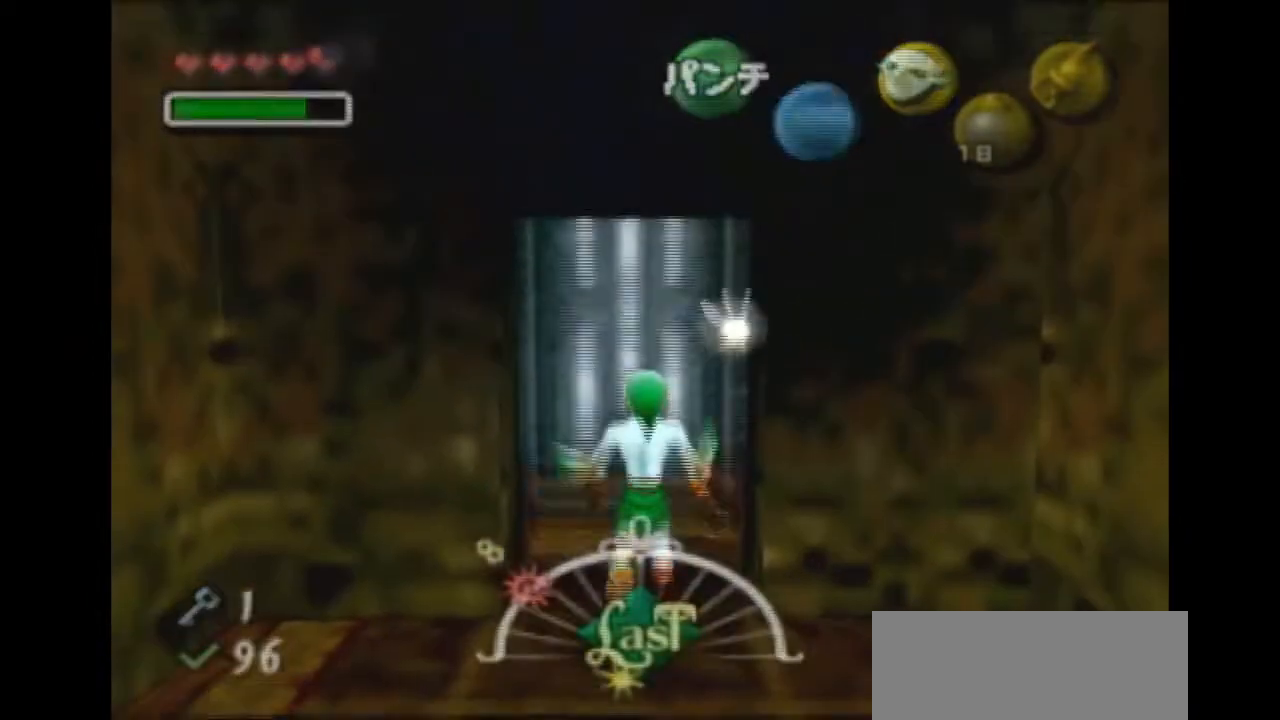
{"dt_ms": 500, "buttons": ["B"], "left_stick": "center", "right_stick": "center", "events": [[500, "B", "down"]]}